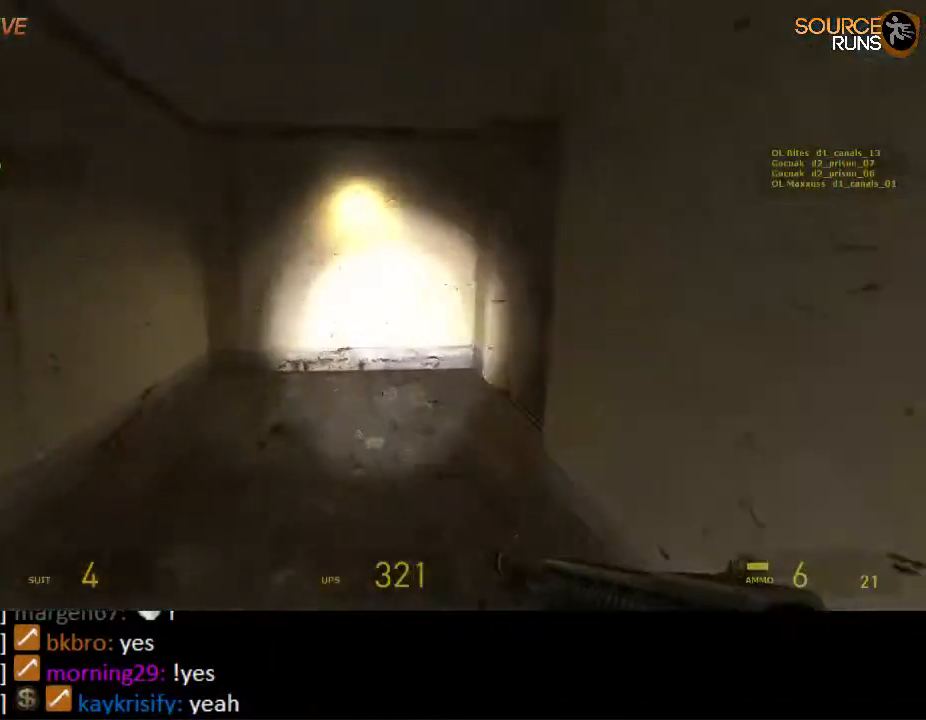
Gameplay with keyboard and mouse; each line is a JSON object with the keys and mouse buttons held at the frame after it. "events" lists presses ("down") and releases ("up") of "1", "2", "3", "4", "5", "a", "alt", "c", "ctrl", "d", "e", "f", "q", "r", "s", "shift", "space", "tab", "v", "w", "x", "z", "mouse_left", "mouse_middle", "mouse_right", "mouse_wheel_up" and "mouse_wheel_down" between this image and that frame as [ms after this image, input, new state], when the widget could be followed in between. "mouse_left", "mouse_middle", "mouse_right", "mouse_wheel_up", "mouse_wheel_down" = the "left", "middle", "right", "wheel_up", "wheel_down" buttons of the "mouse" list. No other keys are recorded. Mouse movement is not recorded.
{"keys": ["d", "shift", "w"], "mouse": [], "events": [[184, "d", "down"]]}
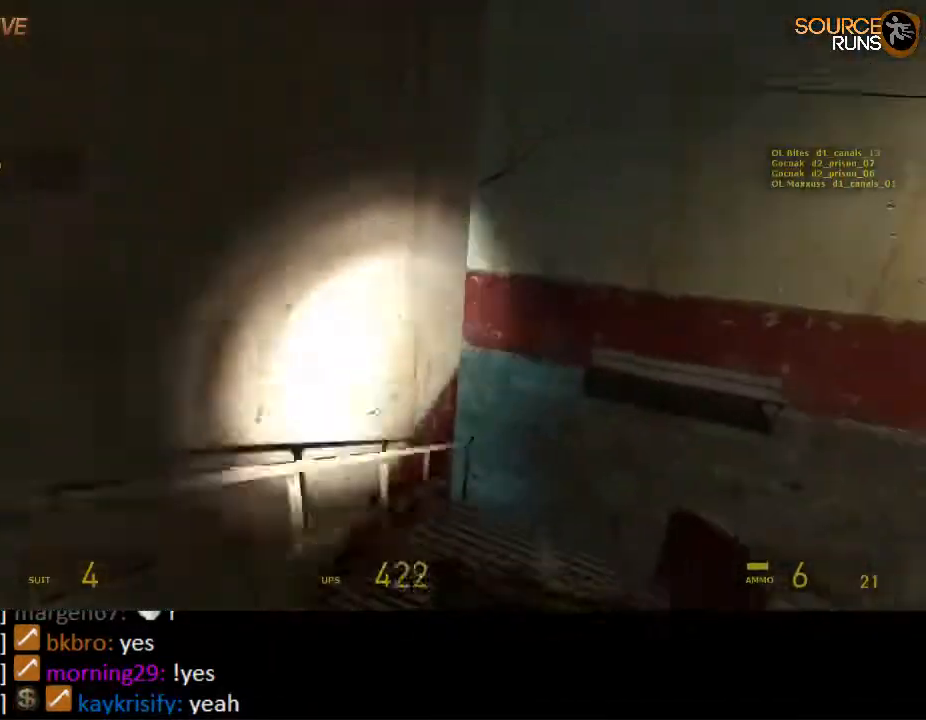
{"keys": ["a", "ctrl"], "mouse": [], "events": [[67, "mouse_wheel_up", "down"], [167, "shift", "up"], [234, "mouse_wheel_up", "up"], [400, "a", "down"], [400, "ctrl", "down"], [400, "d", "up"], [400, "w", "up"]]}
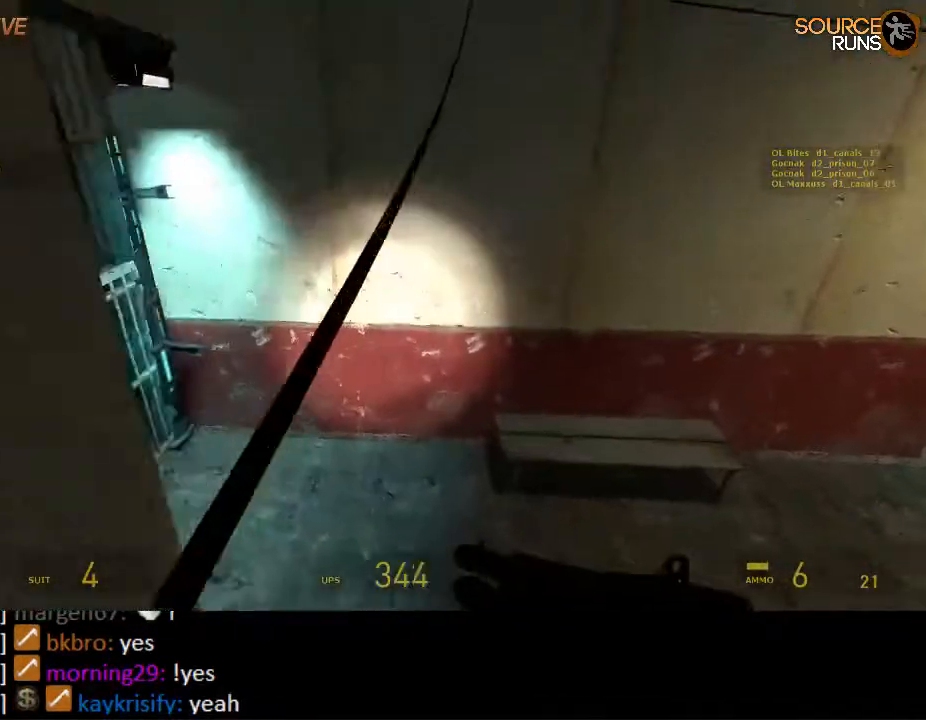
{"keys": ["a", "ctrl", "w"], "mouse": [], "events": [[484, "w", "down"]]}
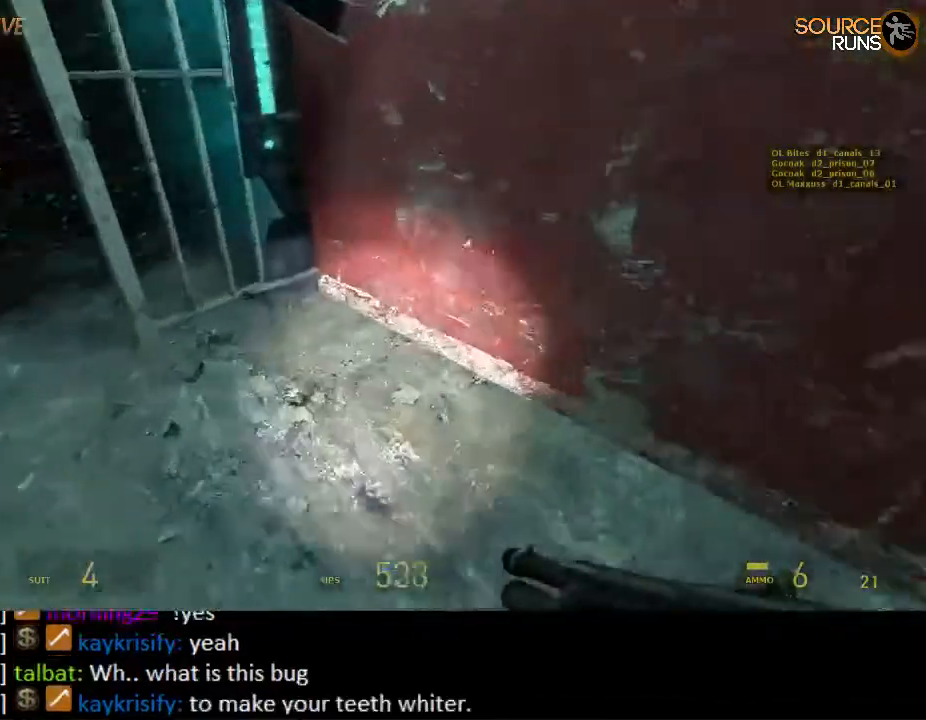
{"keys": ["ctrl", "d"], "mouse": [], "events": [[84, "a", "up"], [434, "d", "down"], [467, "w", "up"]]}
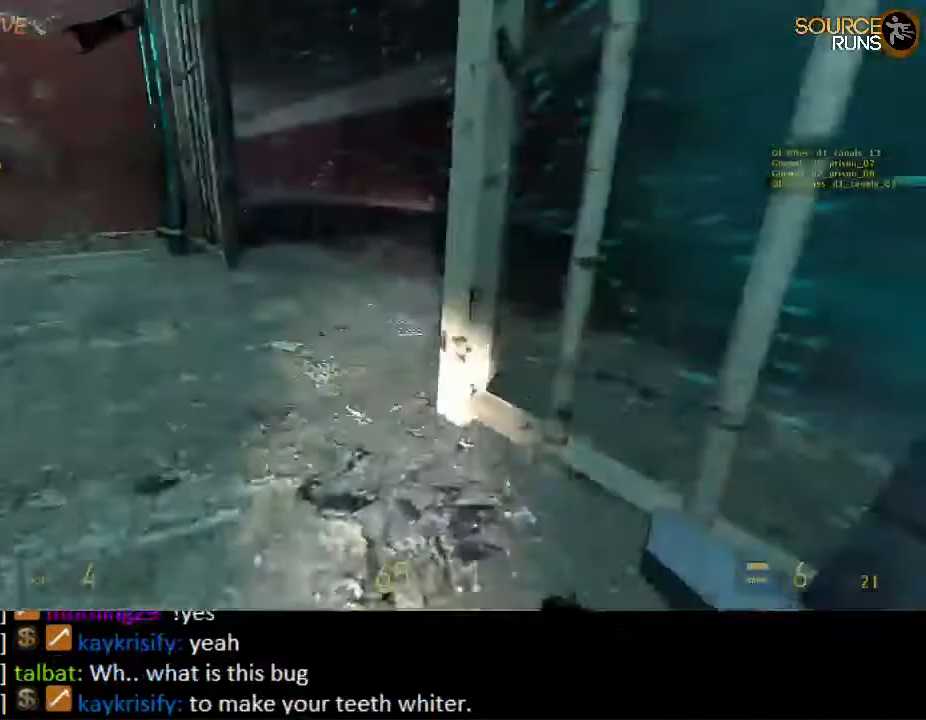
{"keys": ["ctrl", "s"], "mouse": [], "events": [[100, "s", "down"], [467, "d", "up"]]}
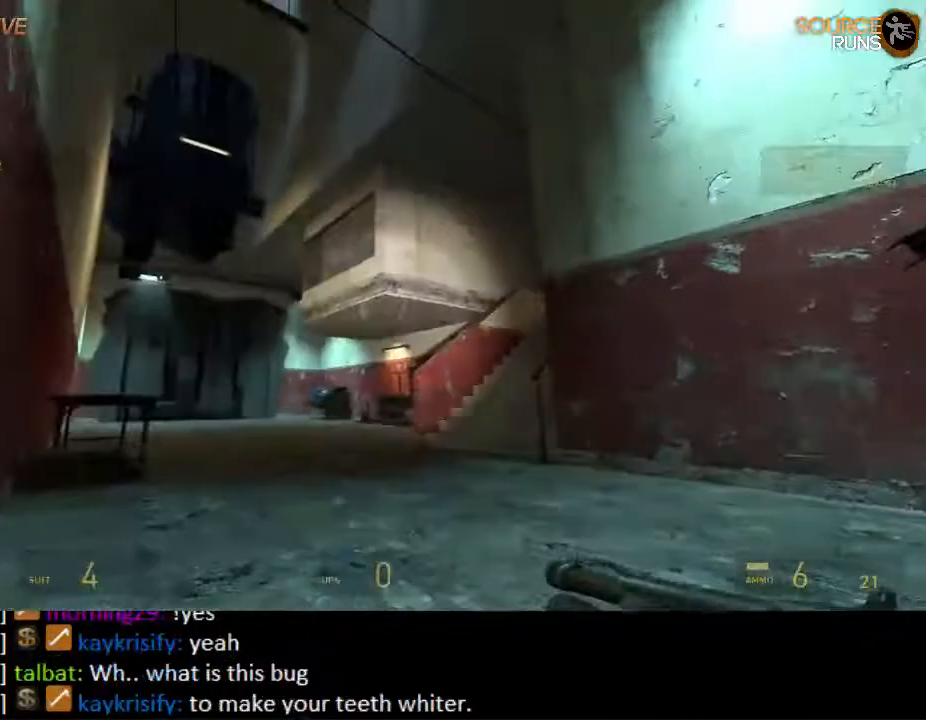
{"keys": ["ctrl", "s"], "mouse": [], "events": [[117, "f", "down"], [234, "f", "up"]]}
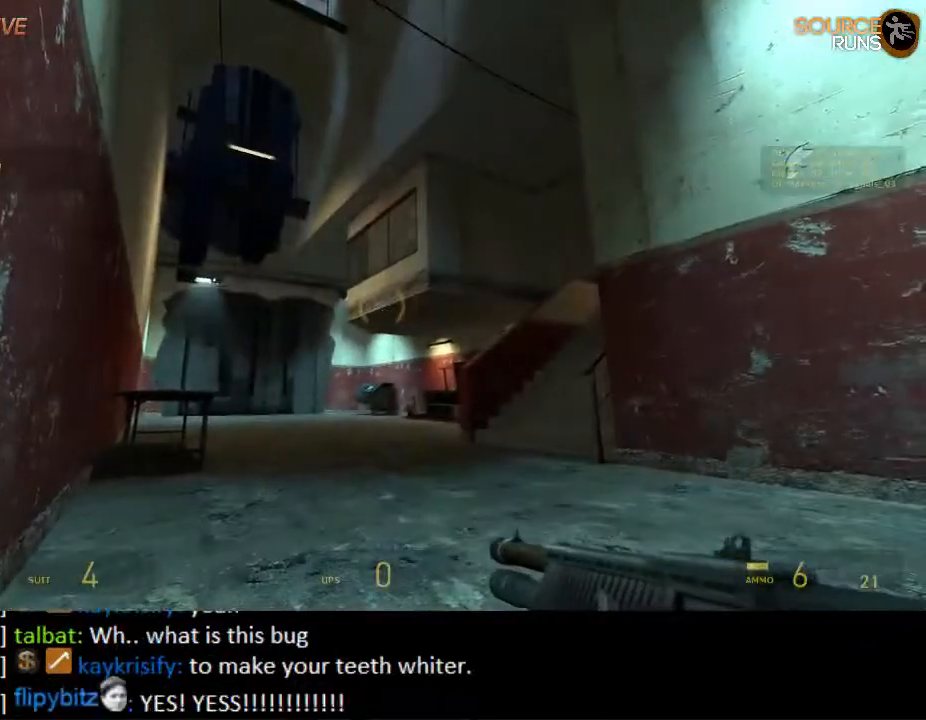
{"keys": ["ctrl", "s"], "mouse": [], "events": []}
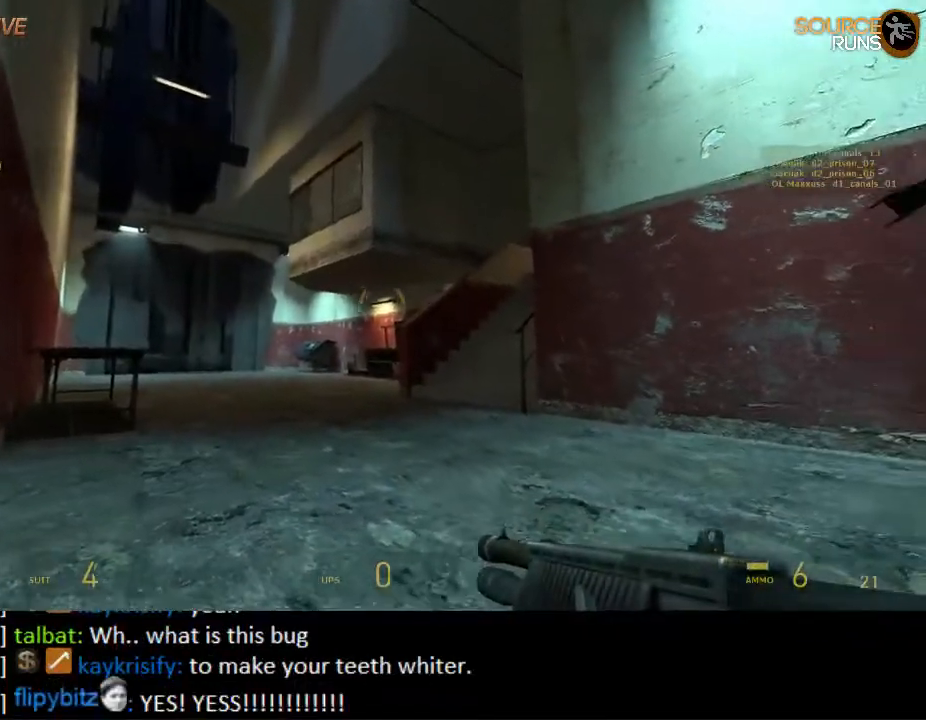
{"keys": ["ctrl", "s"], "mouse": [], "events": []}
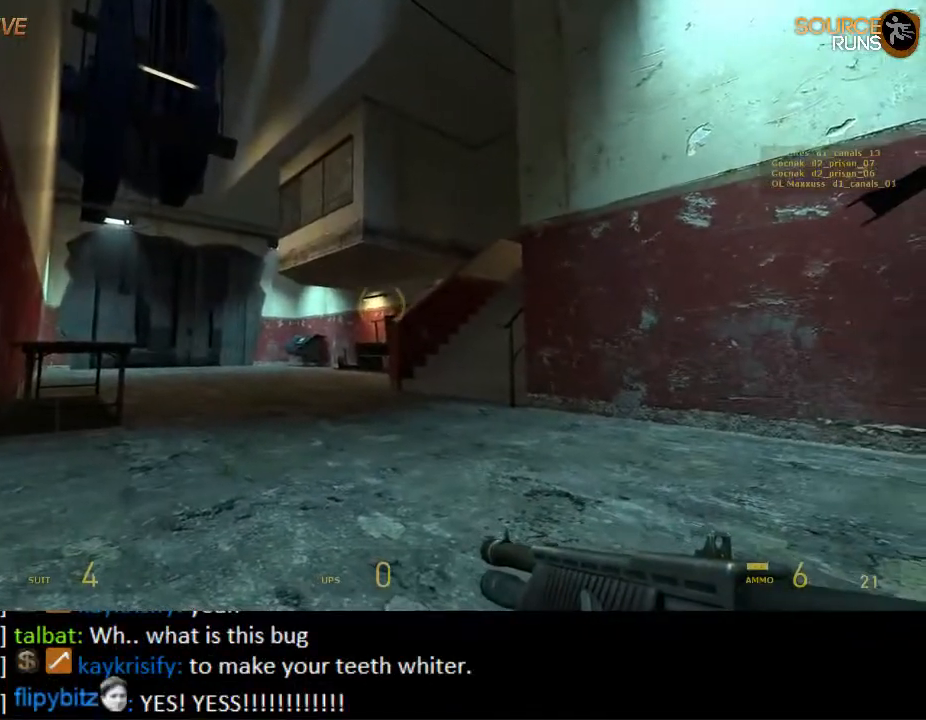
{"keys": ["ctrl", "s"], "mouse": [], "events": []}
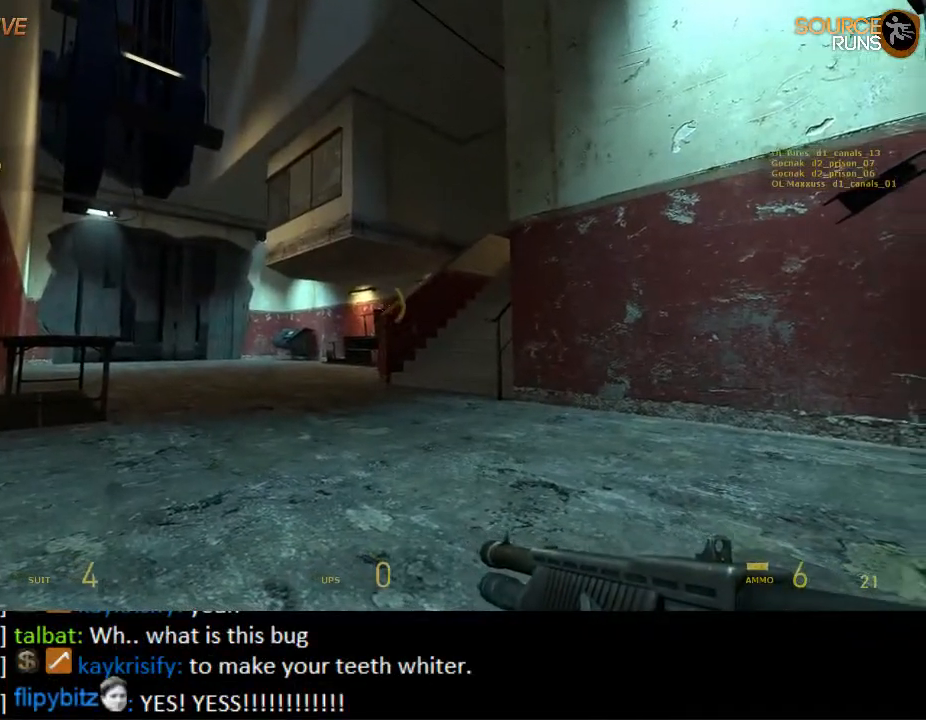
{"keys": ["ctrl"], "mouse": [], "events": [[67, "s", "up"]]}
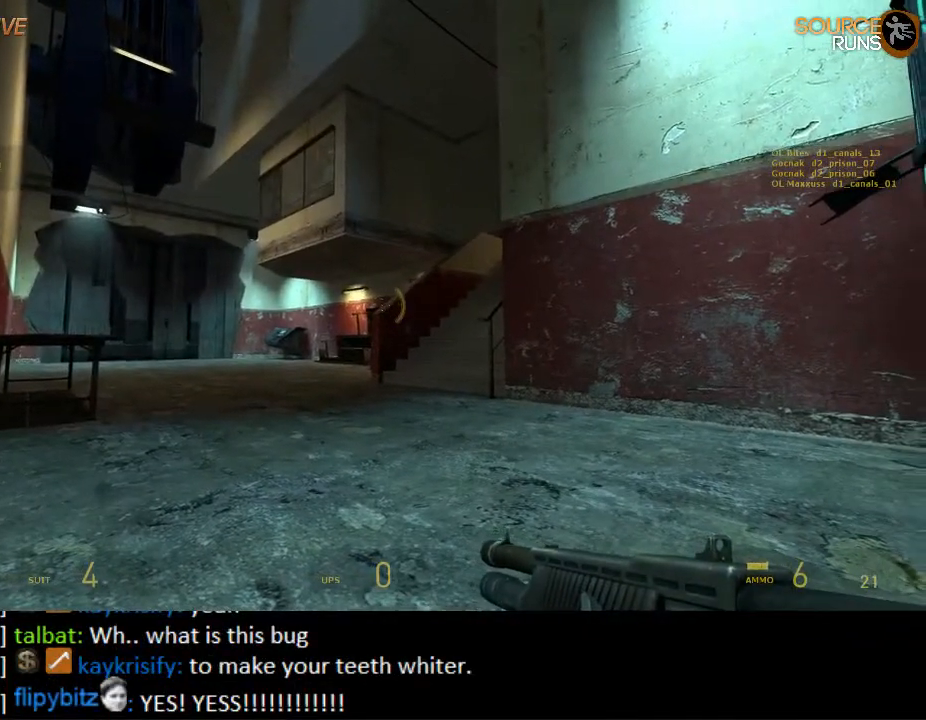
{"keys": ["ctrl"], "mouse": [], "events": []}
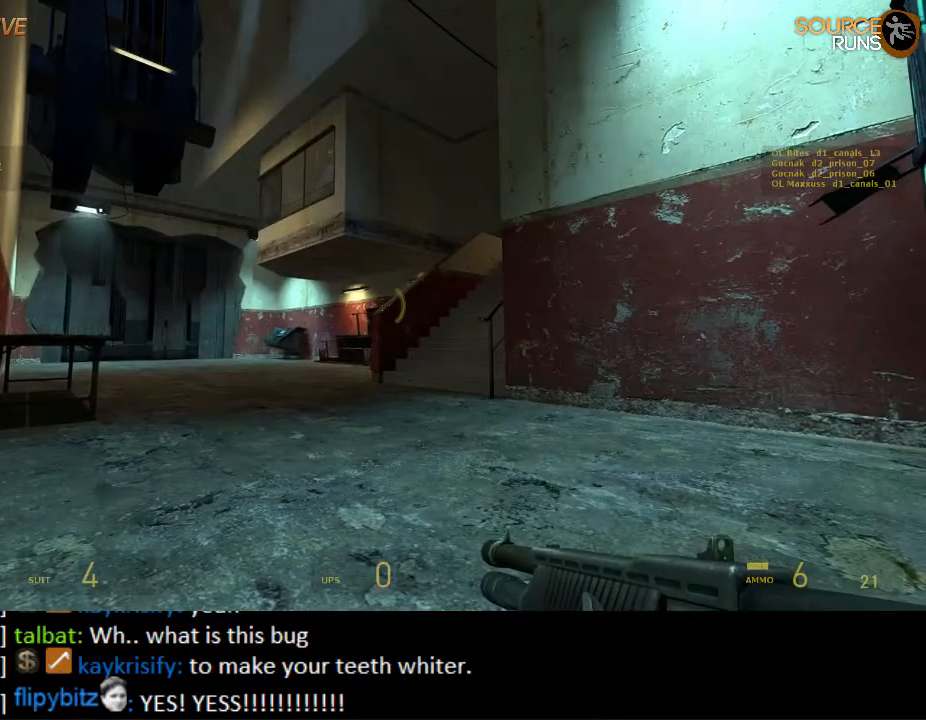
{"keys": ["w"], "mouse": [], "events": [[50, "w", "down"], [84, "ctrl", "up"]]}
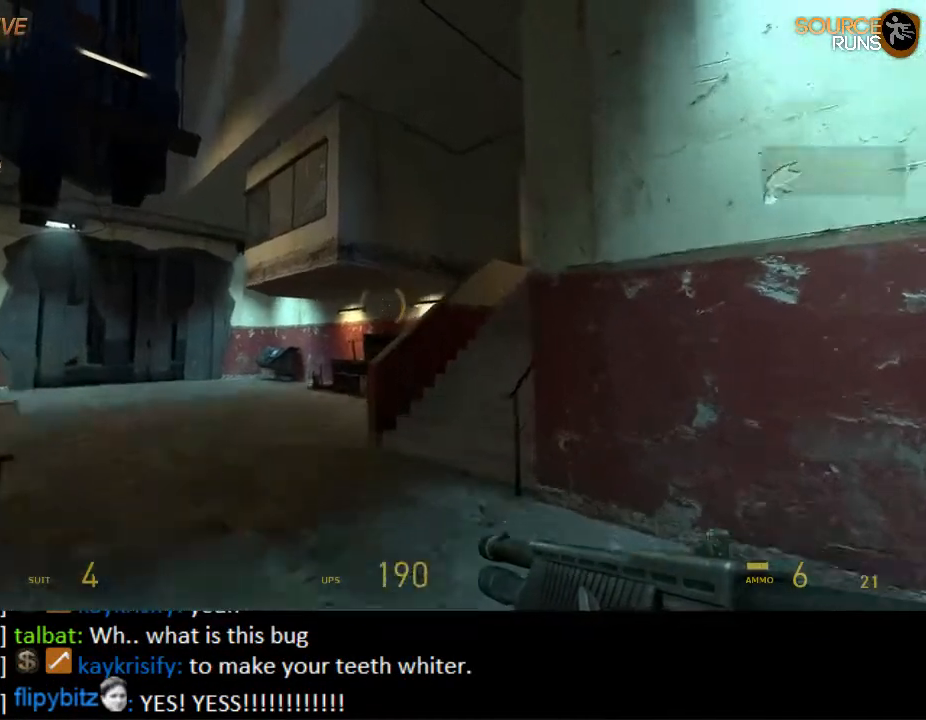
{"keys": ["w"], "mouse": [], "events": [[150, "w", "up"], [484, "w", "down"]]}
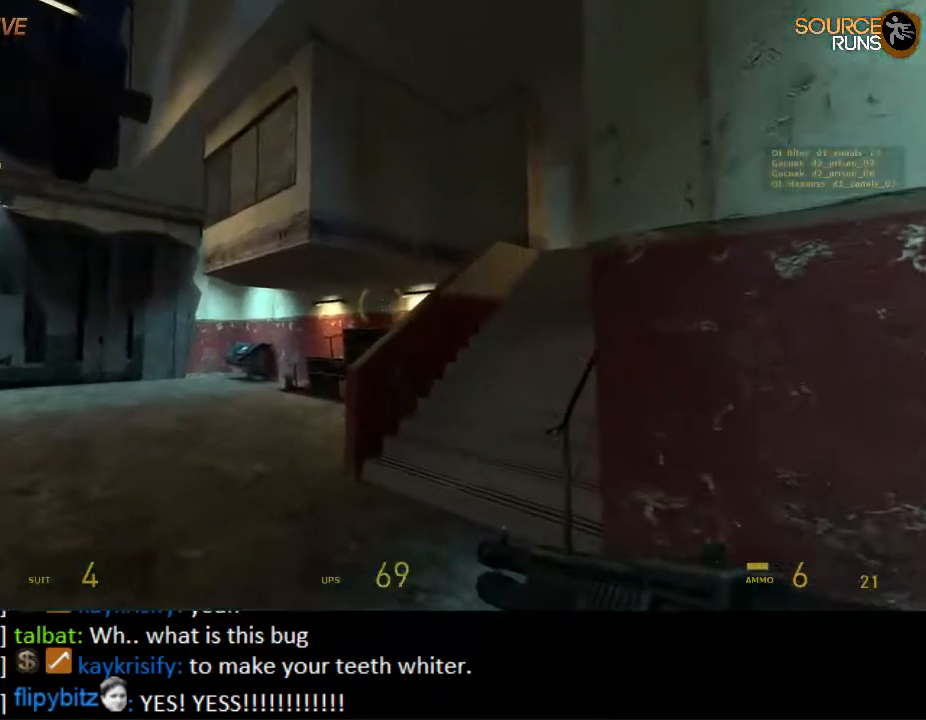
{"keys": ["d", "shift", "w"], "mouse": [], "events": [[467, "d", "down"], [500, "shift", "down"]]}
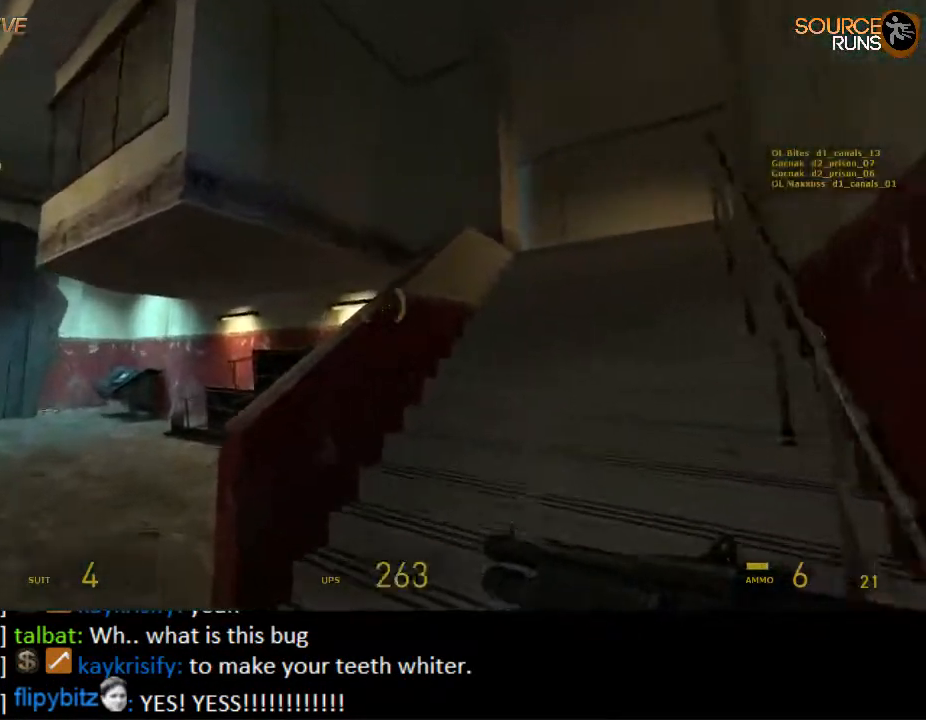
{"keys": ["shift", "w"], "mouse": [], "events": [[434, "d", "up"]]}
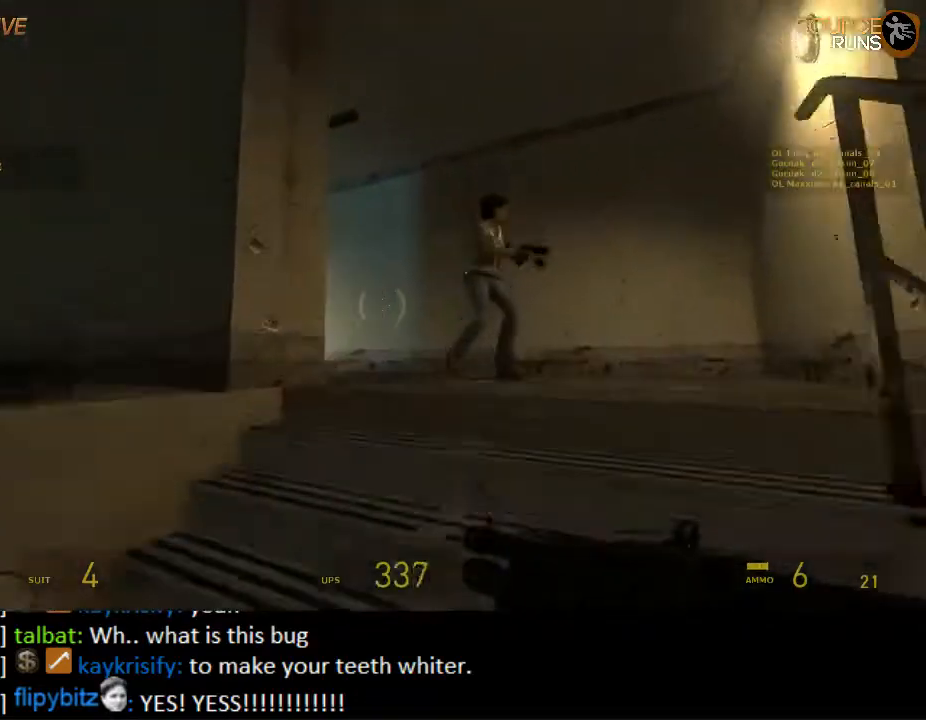
{"keys": ["a", "shift"], "mouse": [], "events": [[300, "a", "down"], [367, "w", "up"]]}
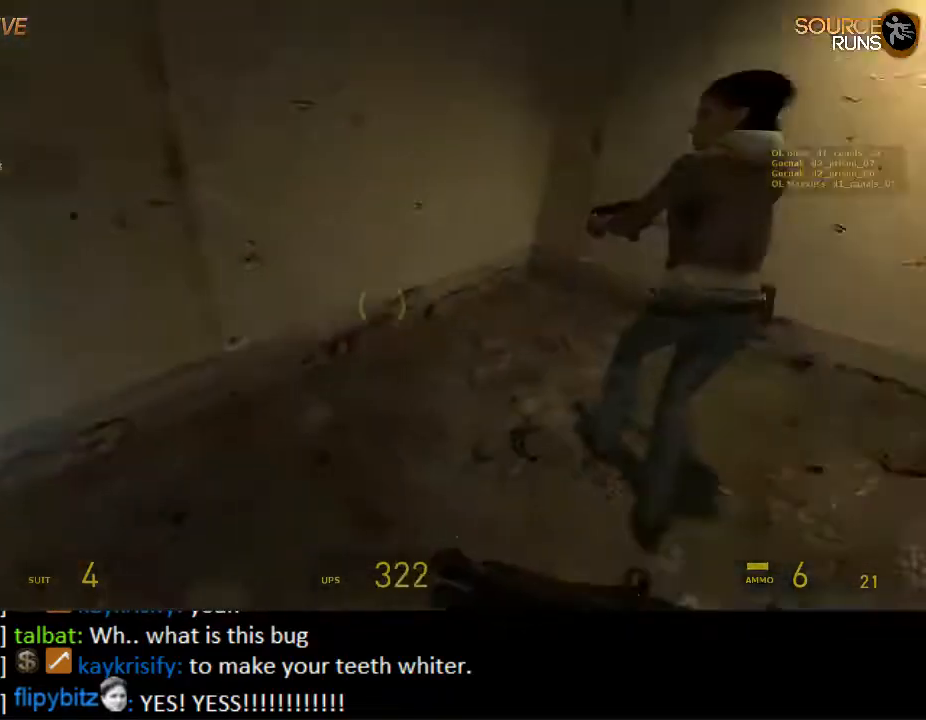
{"keys": ["s"], "mouse": [], "events": [[50, "s", "down"], [117, "d", "down"], [150, "a", "up"], [417, "d", "up"], [450, "shift", "up"]]}
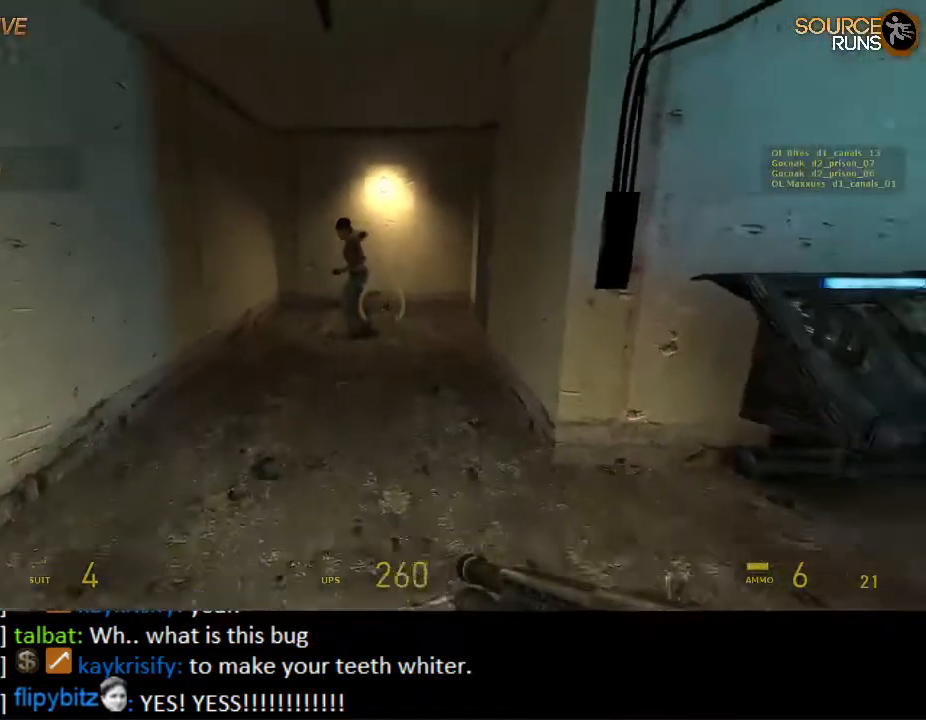
{"keys": [], "mouse": [], "events": [[84, "s", "up"]]}
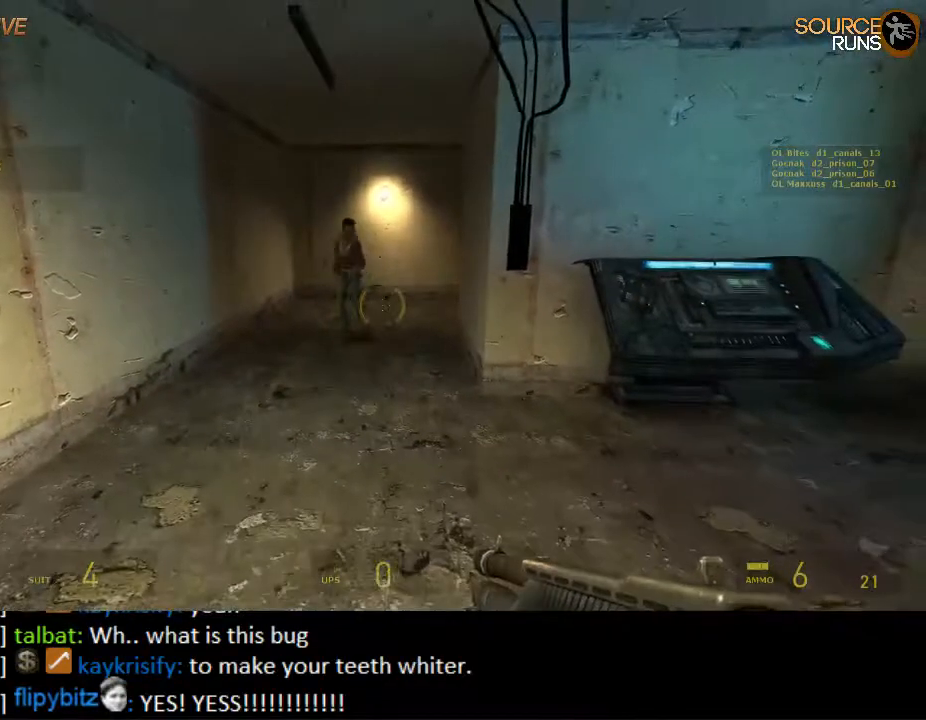
{"keys": [], "mouse": [], "events": [[84, "a", "down"], [117, "w", "down"], [267, "a", "up"], [334, "w", "up"]]}
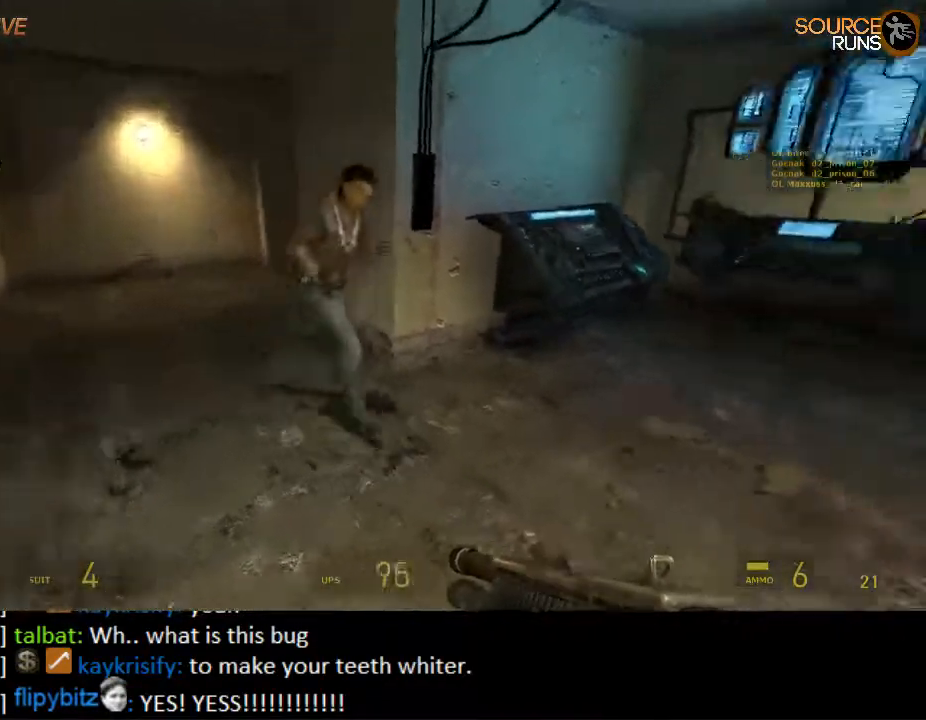
{"keys": ["a"], "mouse": [], "events": [[34, "a", "down"], [34, "w", "down"], [134, "w", "up"]]}
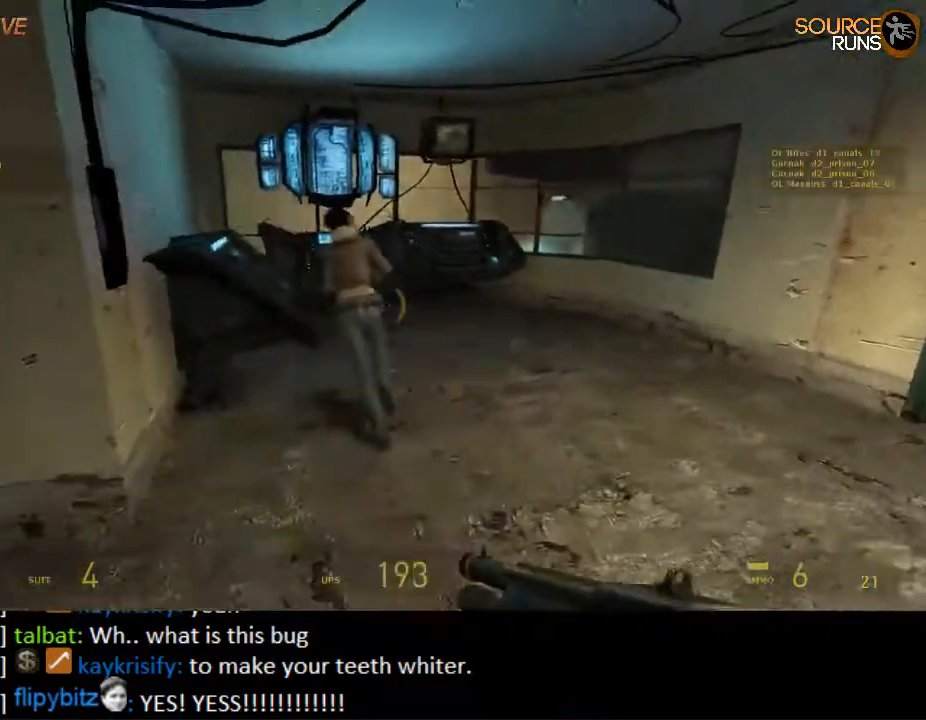
{"keys": ["a", "shift", "w"], "mouse": [], "events": [[284, "w", "down"], [384, "shift", "down"]]}
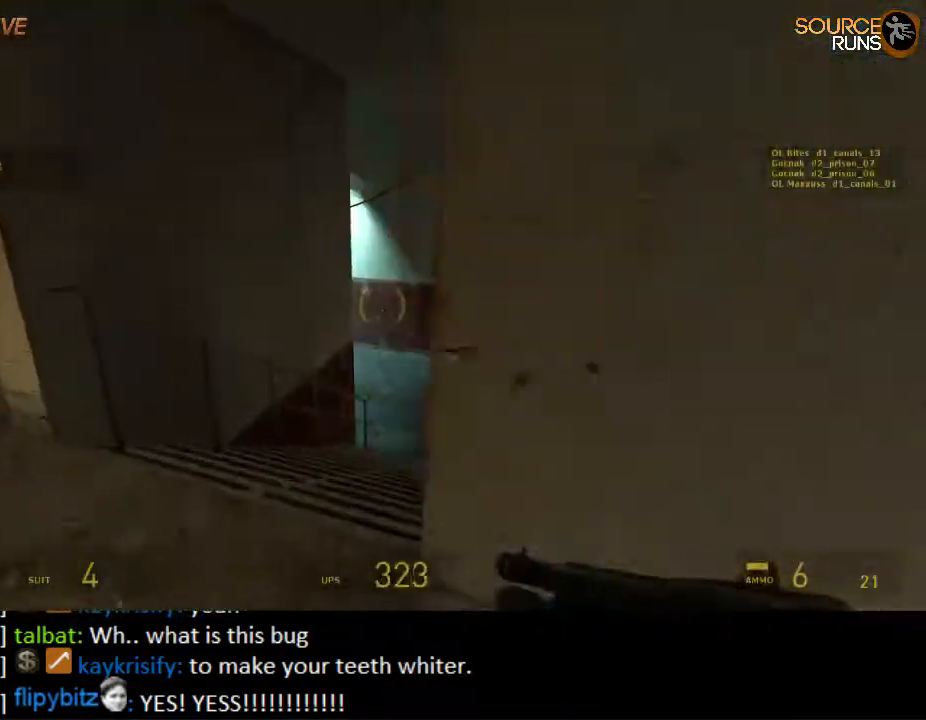
{"keys": ["shift", "w"], "mouse": [], "events": [[150, "a", "up"], [184, "d", "down"], [284, "d", "up"]]}
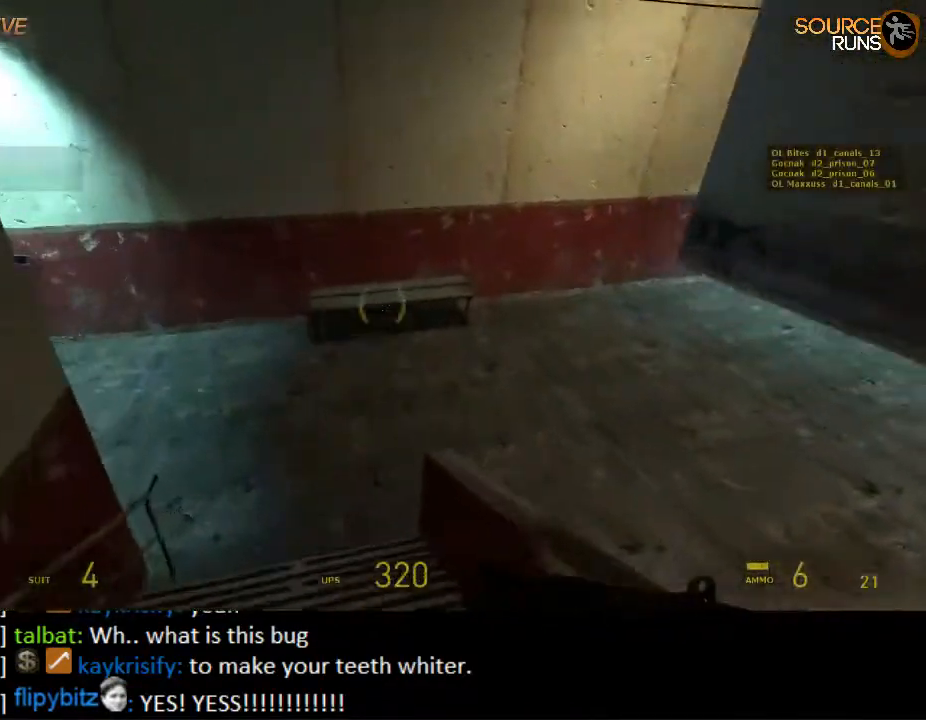
{"keys": ["d", "shift"], "mouse": [], "events": [[434, "d", "down"], [467, "w", "up"]]}
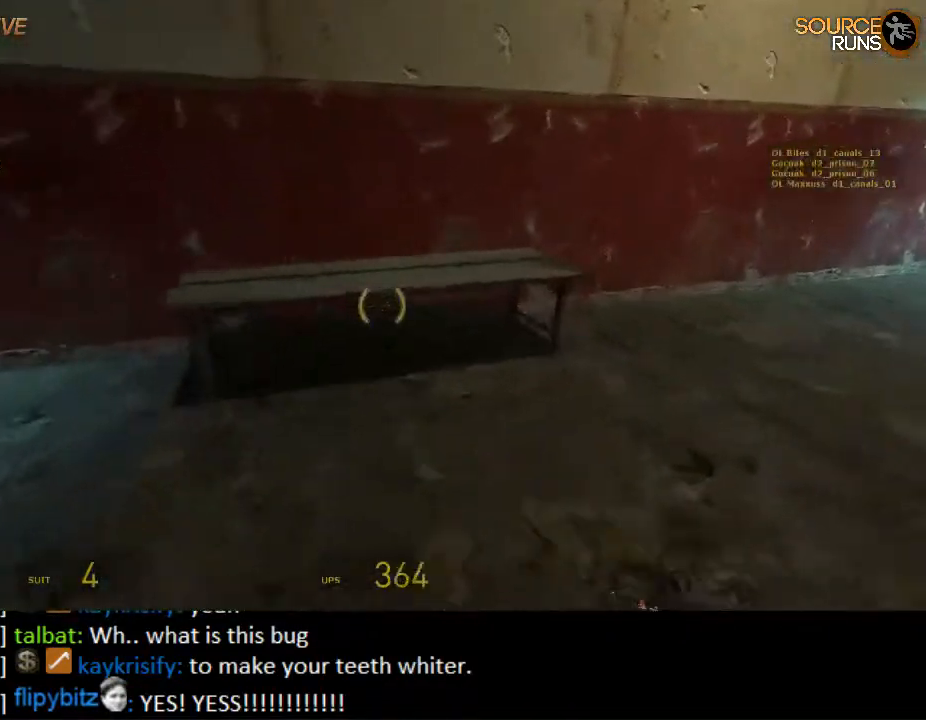
{"keys": ["d", "s"], "mouse": ["right"], "events": [[67, "s", "down"], [234, "d", "up"], [434, "mouse_right", "down"], [434, "shift", "up"], [500, "d", "down"]]}
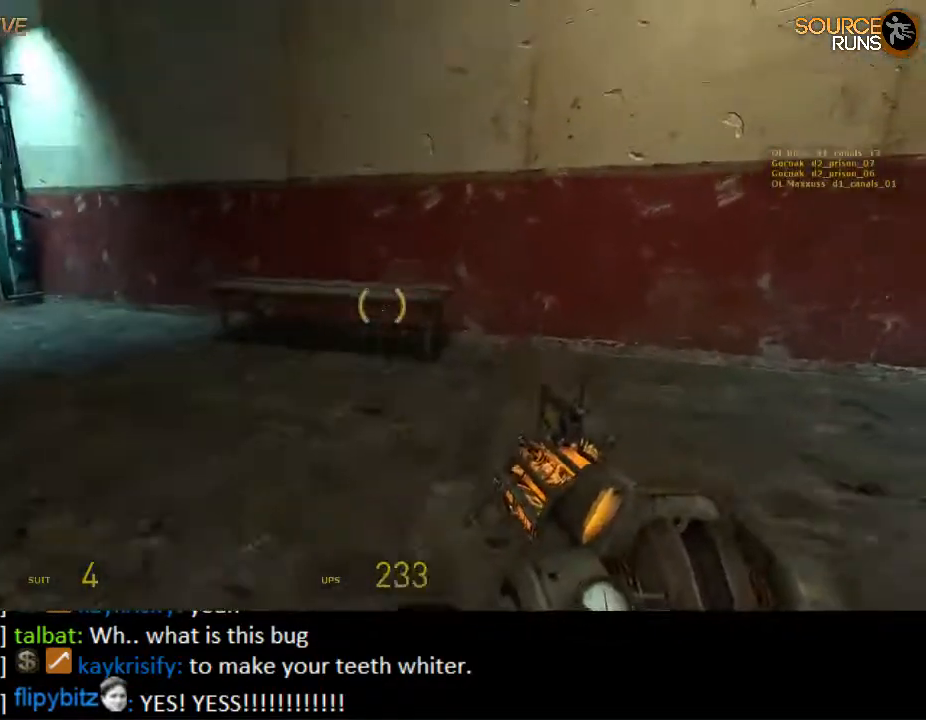
{"keys": ["w"], "mouse": [], "events": [[34, "s", "up"], [250, "mouse_left", "down"], [250, "w", "down"], [317, "mouse_right", "up"], [350, "d", "up"], [450, "mouse_left", "up"]]}
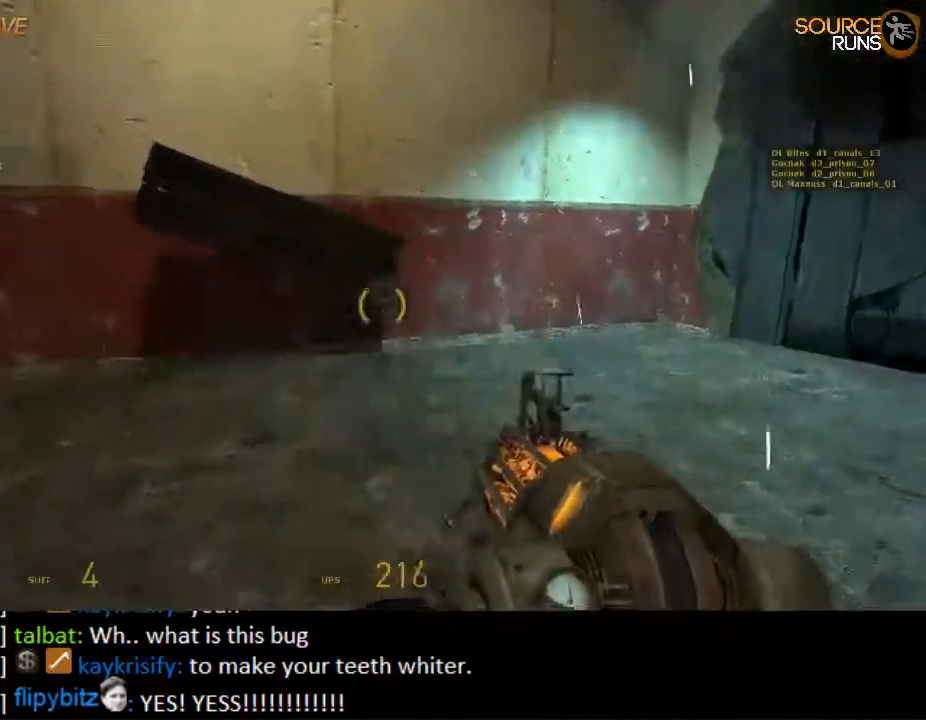
{"keys": [], "mouse": ["left"], "events": [[17, "d", "down"], [150, "d", "up"], [217, "w", "up"], [250, "mouse_right", "down"], [317, "d", "down"], [384, "mouse_left", "down"], [450, "d", "up"], [450, "mouse_right", "up"]]}
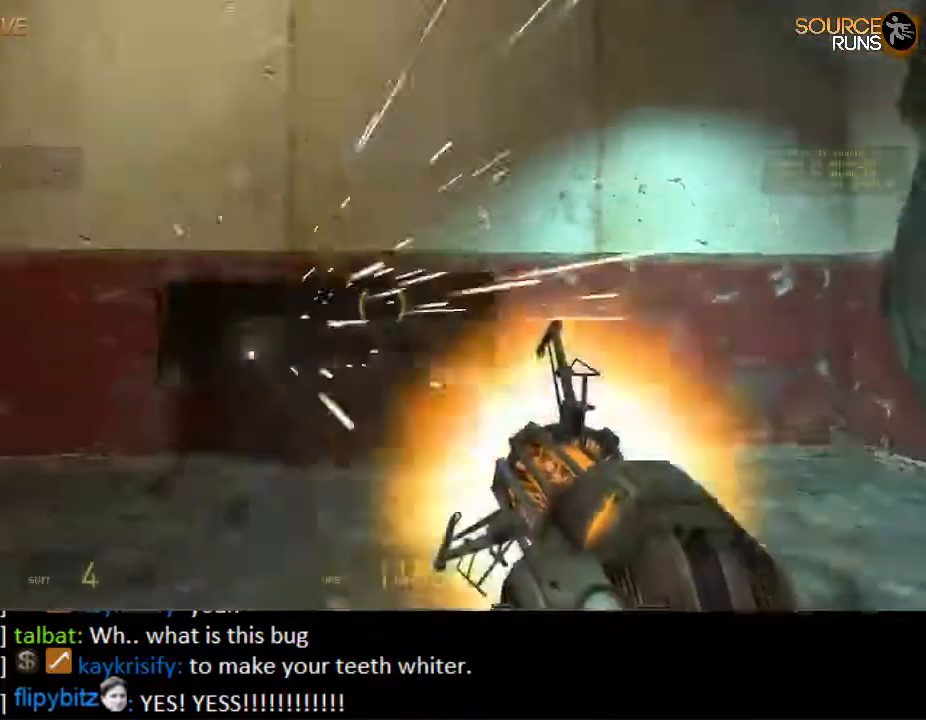
{"keys": ["d", "s"], "mouse": ["left", "right"], "events": [[50, "mouse_left", "up"], [84, "w", "down"], [234, "w", "up"], [334, "mouse_right", "down"], [467, "d", "down"], [467, "s", "down"], [500, "mouse_left", "down"]]}
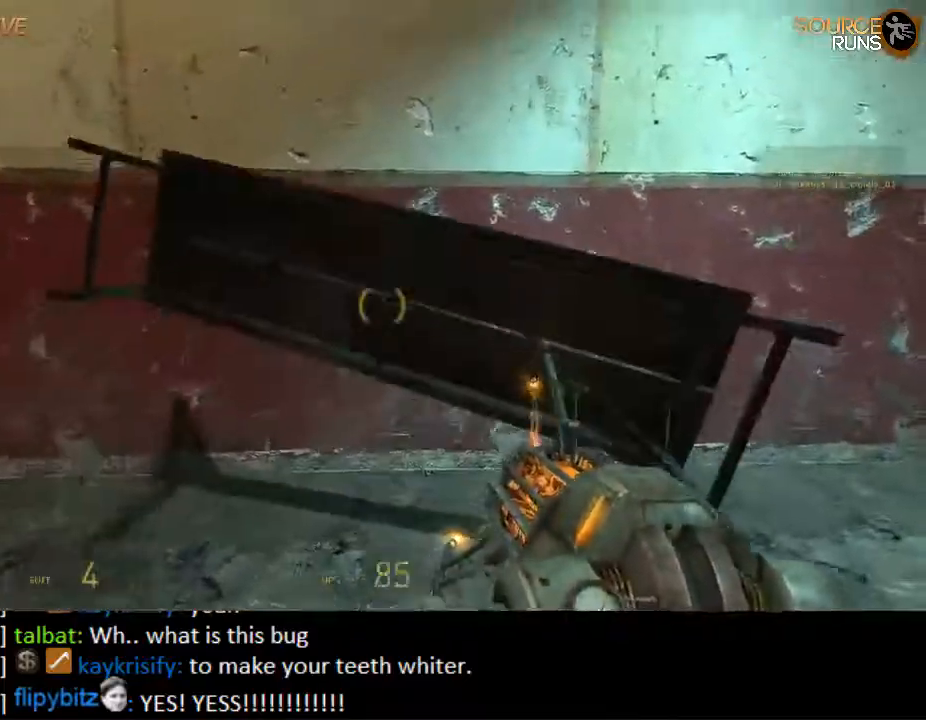
{"keys": [], "mouse": ["right"], "events": [[67, "d", "up"], [67, "s", "up"], [100, "mouse_right", "up"], [167, "mouse_left", "up"], [450, "mouse_right", "down"]]}
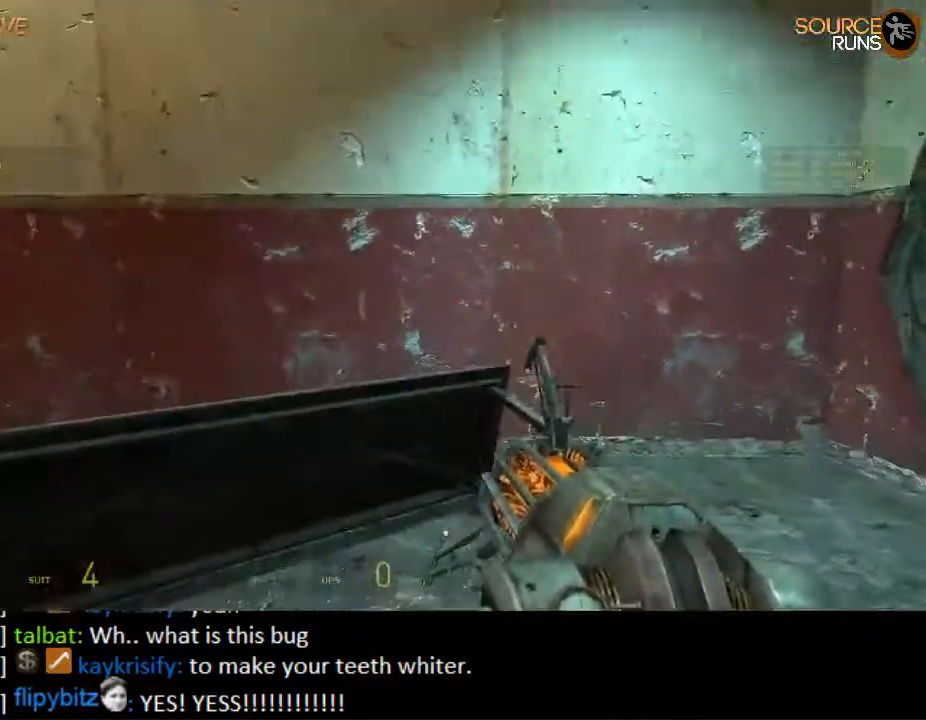
{"keys": [], "mouse": ["right"], "events": [[50, "s", "down"], [117, "mouse_left", "down"], [150, "mouse_right", "up"], [150, "s", "up"], [284, "mouse_left", "up"], [350, "mouse_right", "down"]]}